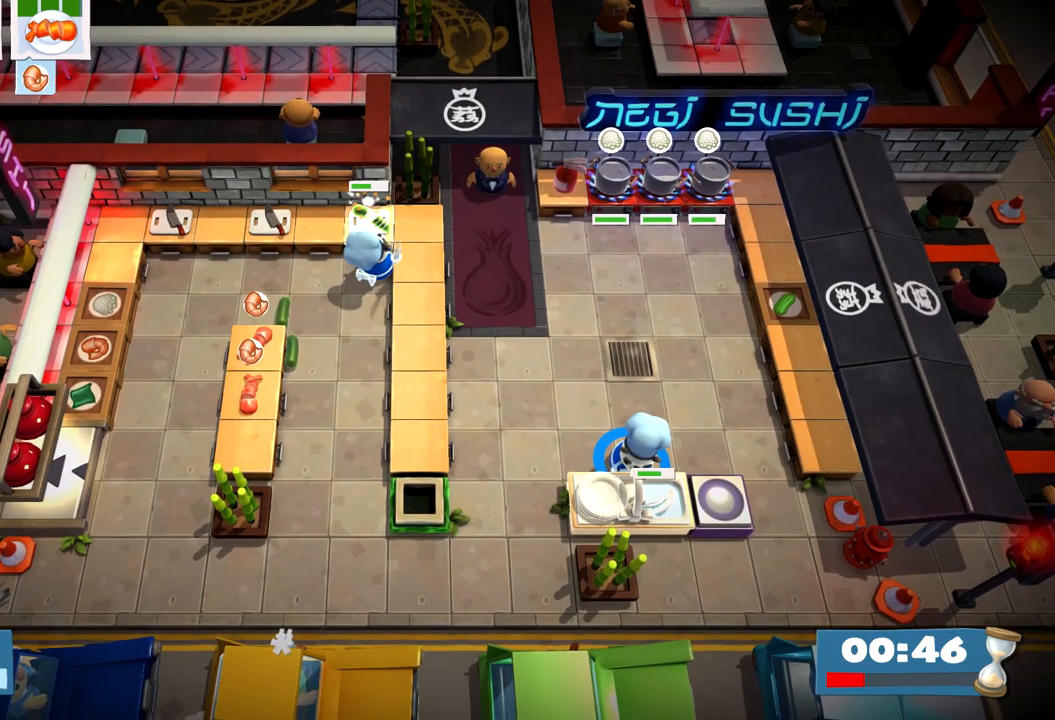
Gameplay with a controller (PlayStation layout); each line is a JSON object with the inputs held at the frame after it. "events" lists button and stick changes between this image and that frame as [ms after this image, input, new state], when the widget could be followed in between. Not read: L3 R3 right_stick.
{"buttons": ["R1"], "left_stick": "center", "events": [[483, "R1", "down"]]}
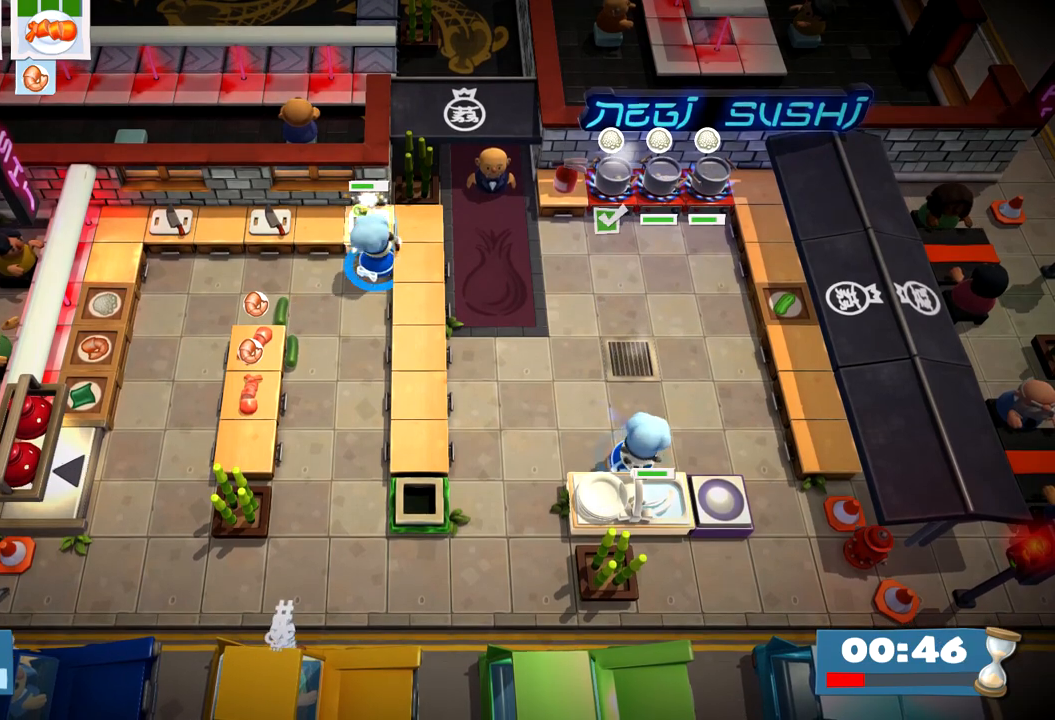
{"buttons": [], "left_stick": "center", "events": [[83, "R1", "up"]]}
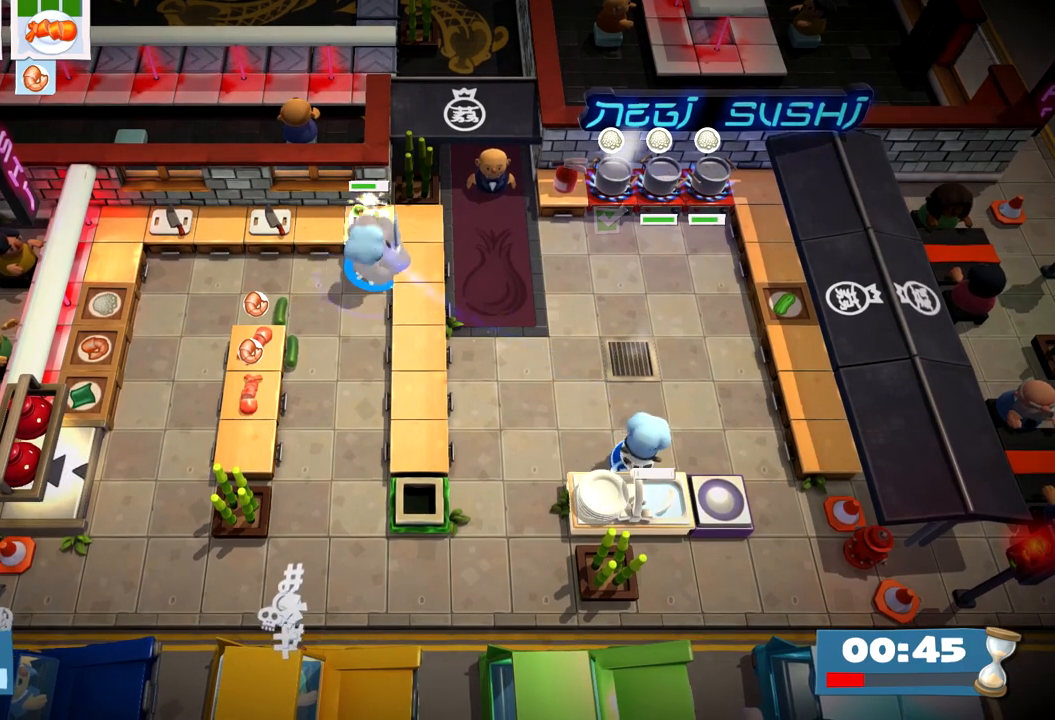
{"buttons": [], "left_stick": "center", "events": []}
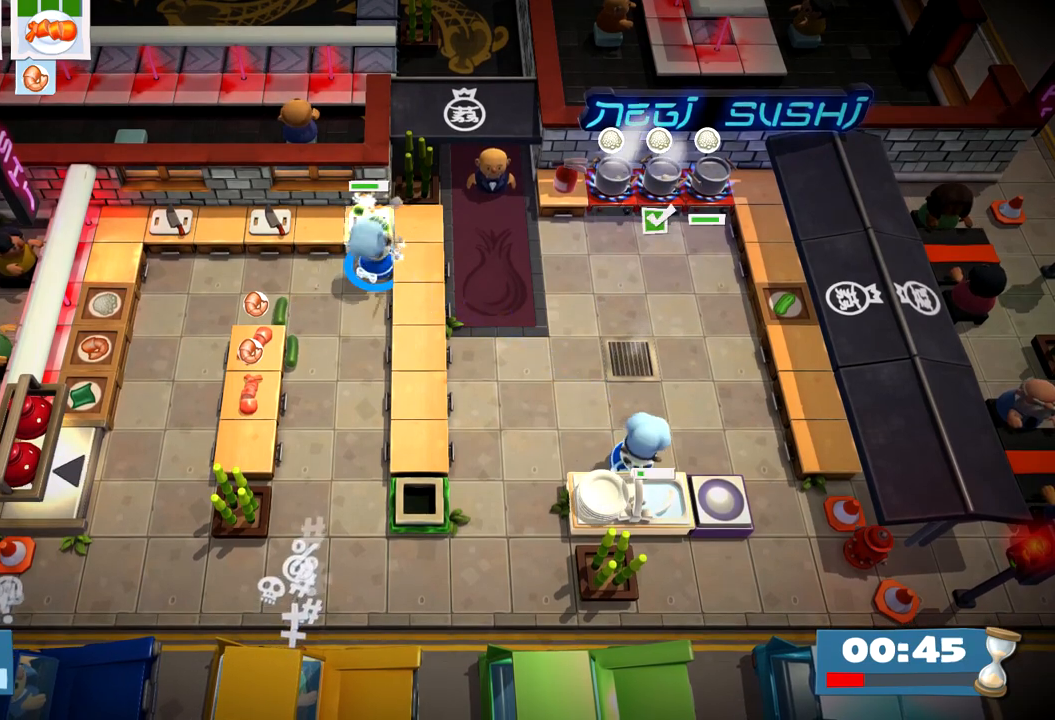
{"buttons": [], "left_stick": "center", "events": []}
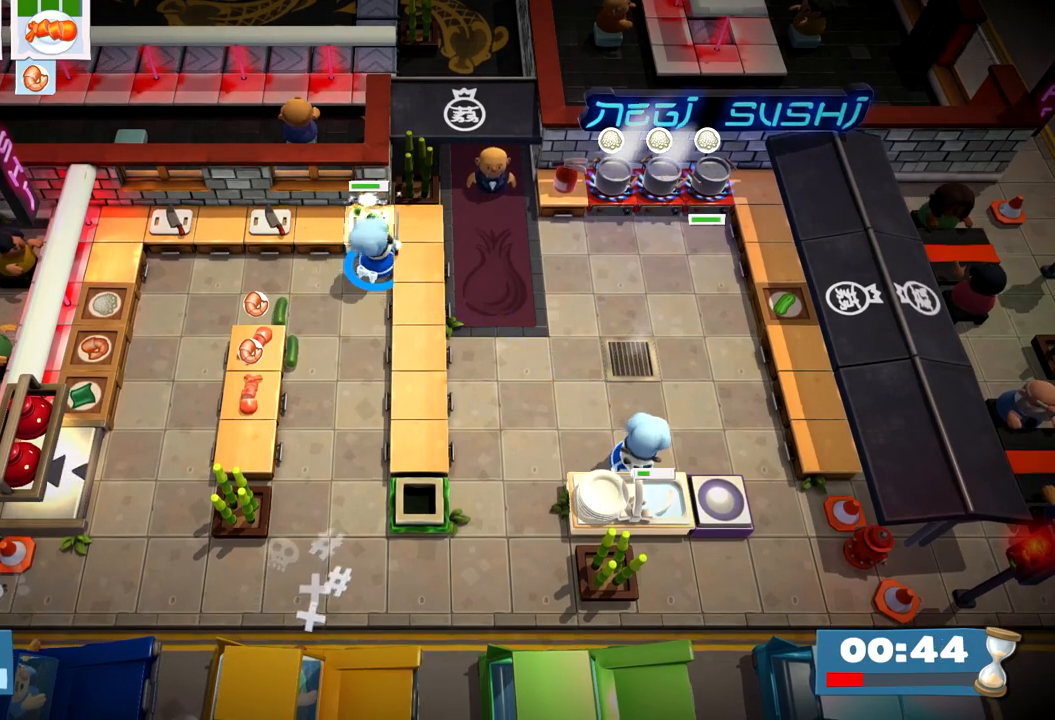
{"buttons": [], "left_stick": "center", "events": []}
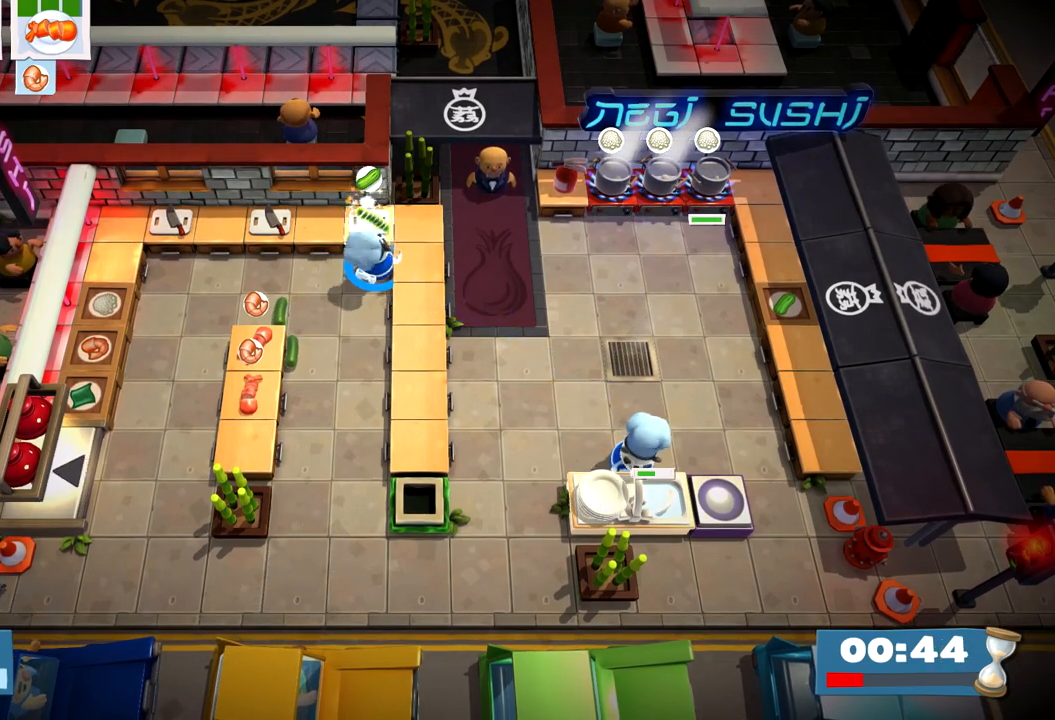
{"buttons": [], "left_stick": "down-left", "events": [[317, "left_stick", "down-left"]]}
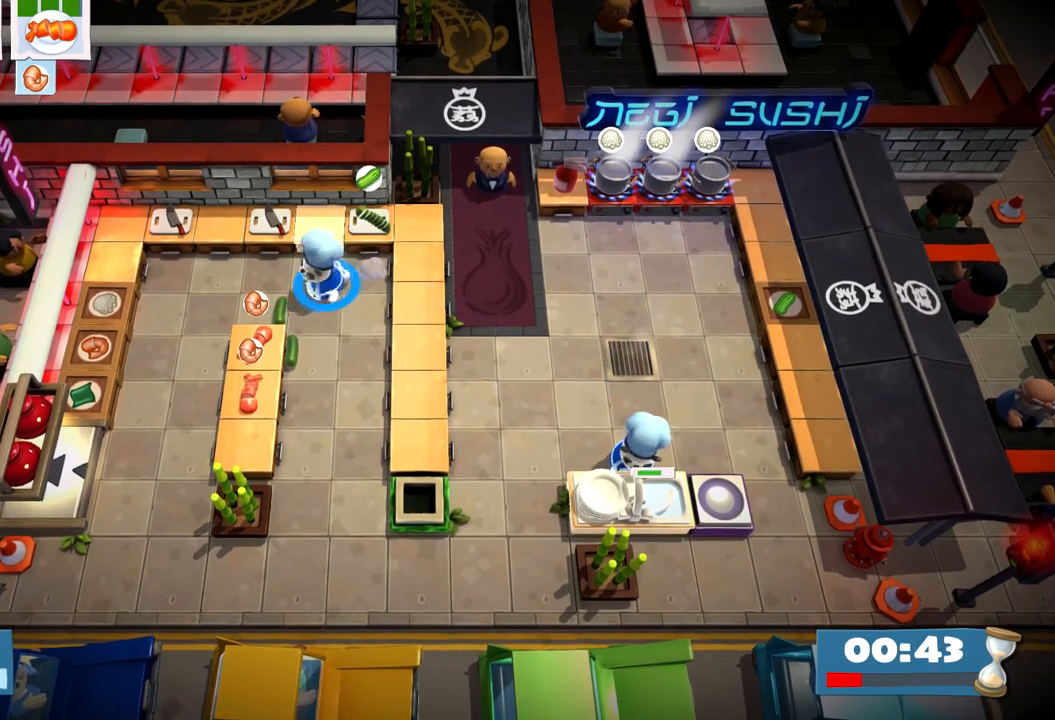
{"buttons": ["SQUARE"], "left_stick": "center", "events": [[83, "CROSS", "down"], [183, "CROSS", "up"], [183, "left_stick", "up-left"], [300, "left_stick", "up"], [350, "CROSS", "down"], [433, "CROSS", "up"], [467, "SQUARE", "down"], [467, "left_stick", "center"]]}
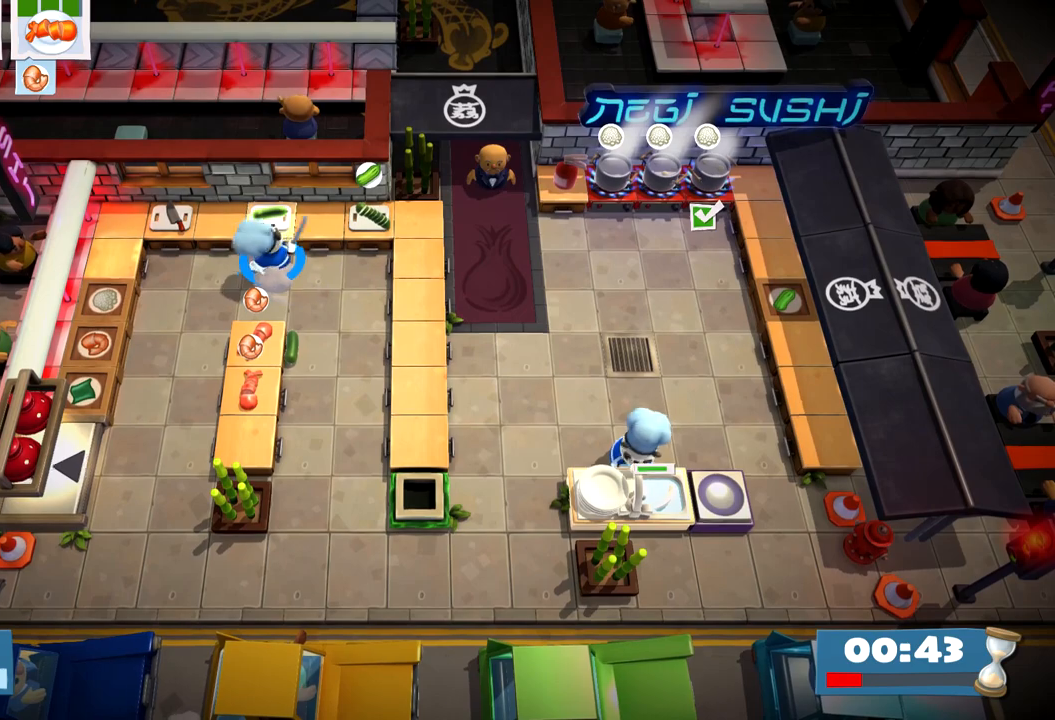
{"buttons": ["CROSS"], "left_stick": "left", "events": [[117, "R1", "down"], [117, "SQUARE", "up"], [200, "R1", "up"], [383, "left_stick", "down-left"], [467, "CROSS", "down"], [483, "left_stick", "left"]]}
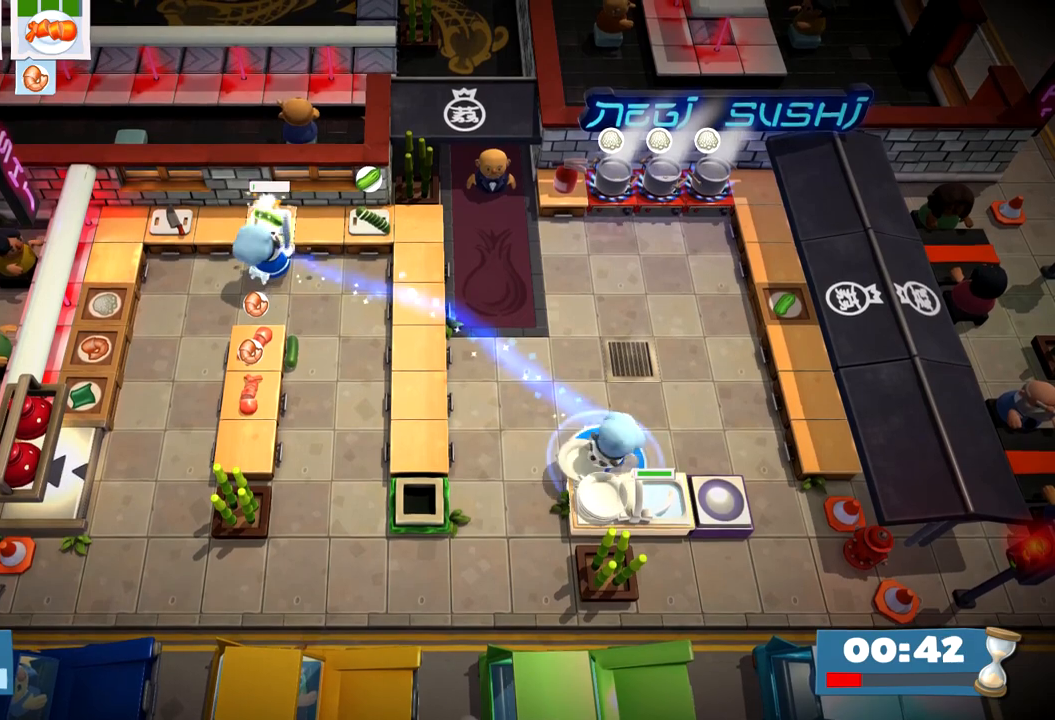
{"buttons": [], "left_stick": "up", "events": [[17, "left_stick", "down-left"], [50, "CROSS", "up"], [50, "left_stick", "up"], [117, "CIRCLE", "down"], [217, "CIRCLE", "up"]]}
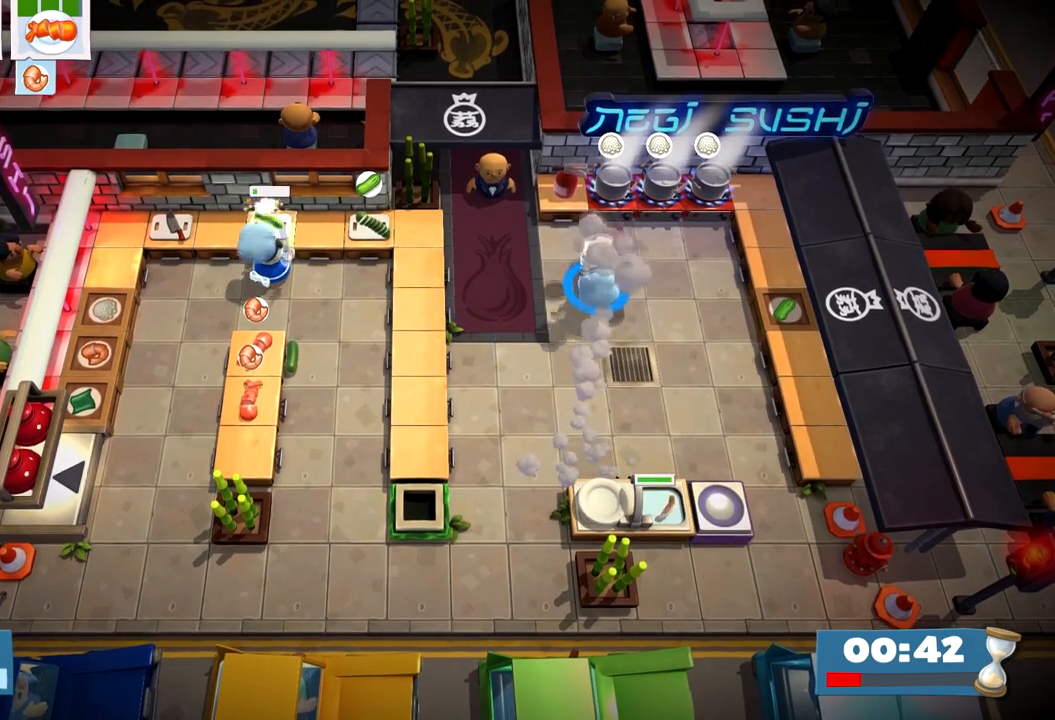
{"buttons": ["CIRCLE"], "left_stick": "down-left", "events": [[50, "CIRCLE", "down"], [117, "CIRCLE", "up"], [200, "CROSS", "down"], [267, "CROSS", "up"], [267, "left_stick", "left"], [333, "left_stick", "down-left"], [500, "CIRCLE", "down"]]}
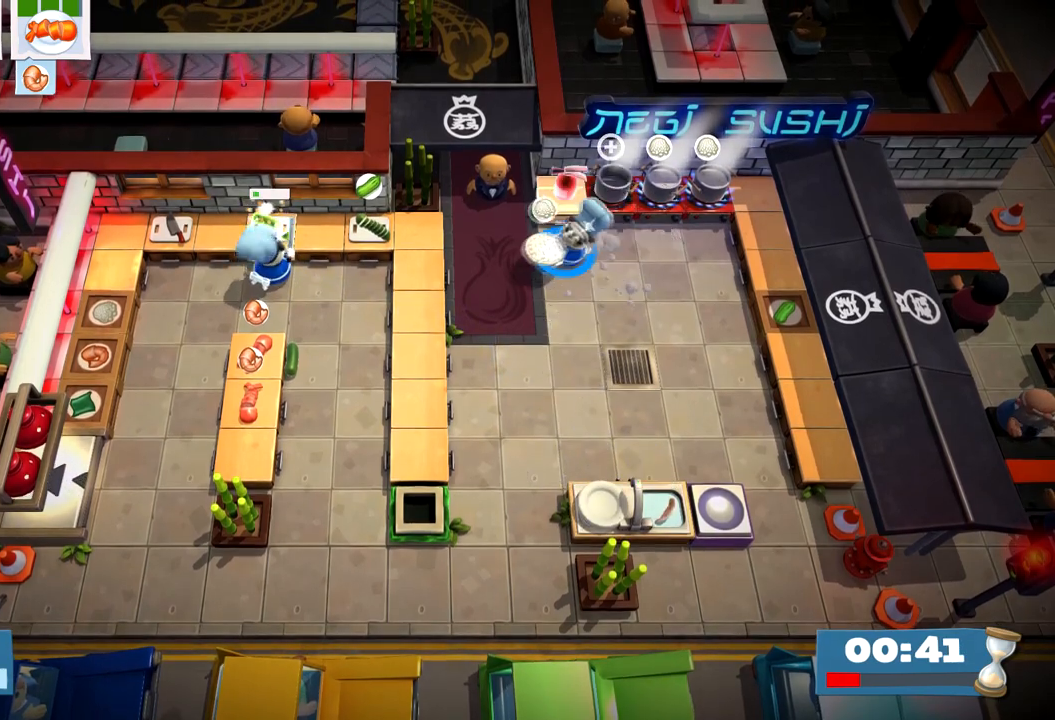
{"buttons": [], "left_stick": "down-right", "events": [[67, "CIRCLE", "up"], [167, "CROSS", "down"], [250, "CROSS", "up"], [300, "left_stick", "down-right"], [417, "CIRCLE", "down"], [467, "CIRCLE", "up"]]}
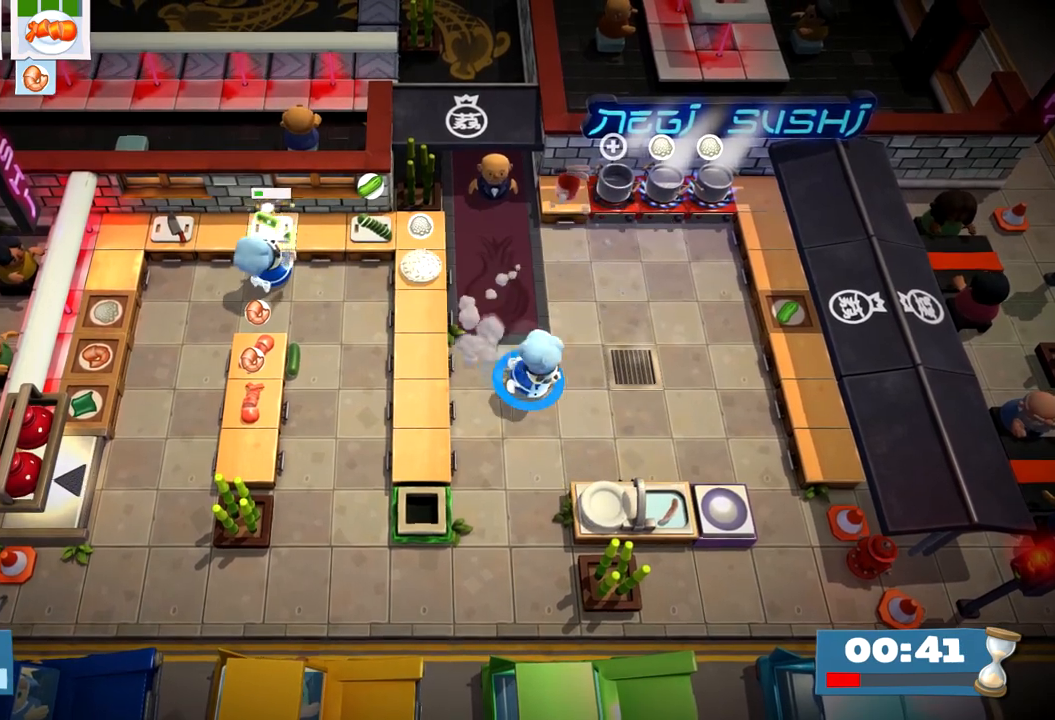
{"buttons": [], "left_stick": "up", "events": [[283, "CROSS", "down"], [333, "left_stick", "up-right"], [350, "CROSS", "up"], [417, "CIRCLE", "down"], [433, "left_stick", "up"], [500, "CIRCLE", "up"]]}
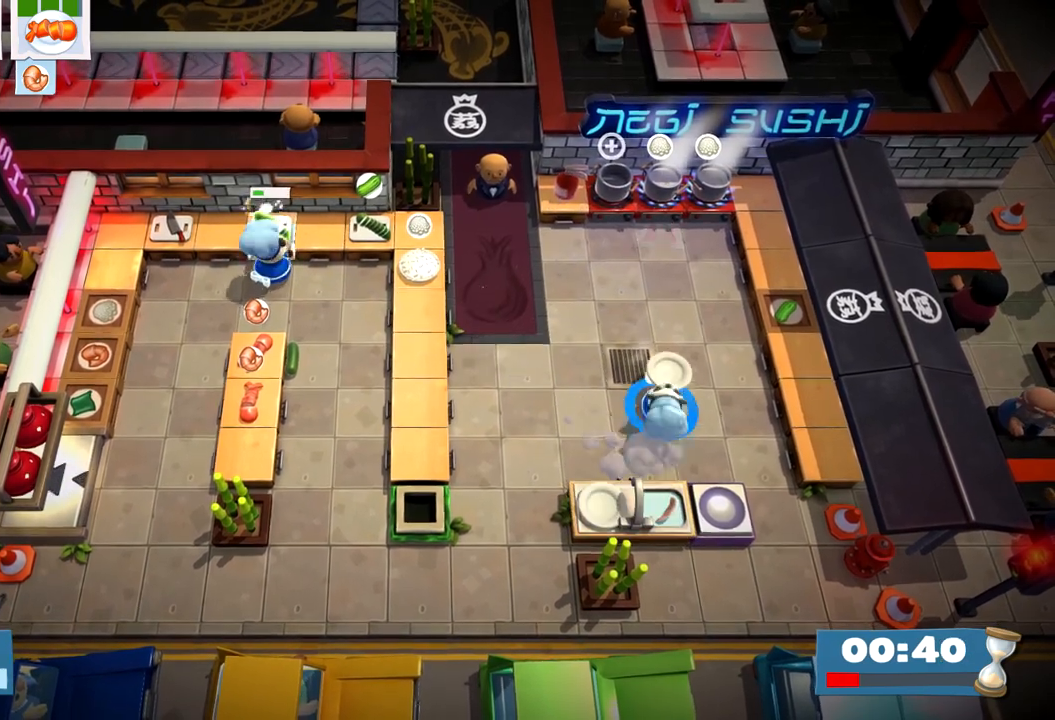
{"buttons": [], "left_stick": "up", "events": []}
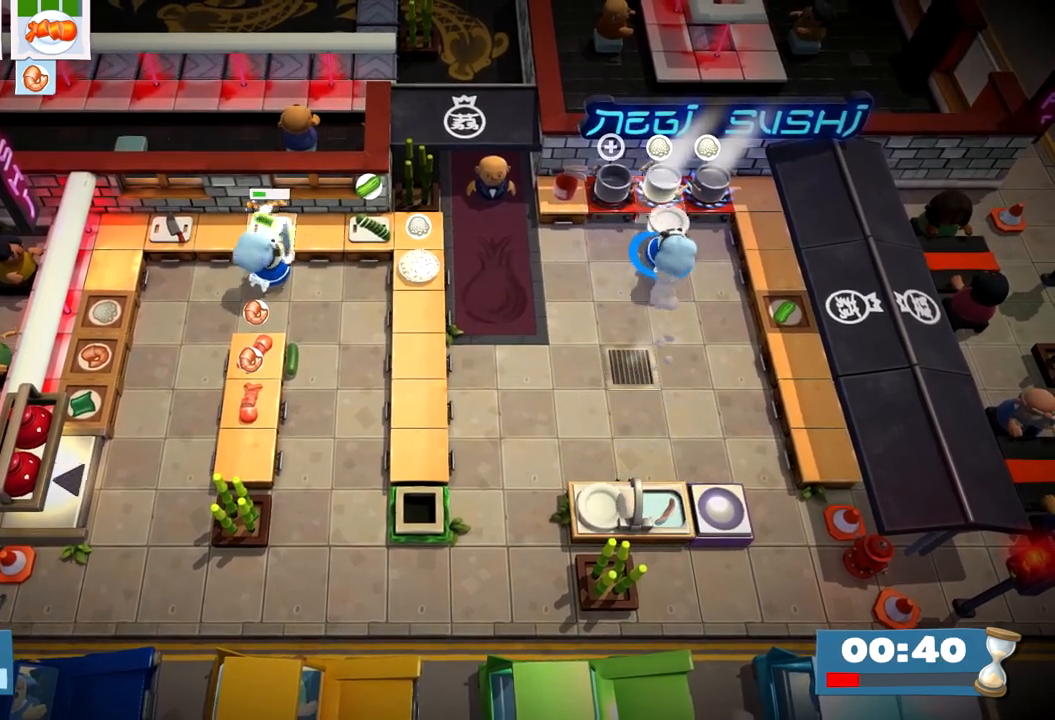
{"buttons": [], "left_stick": "down-left", "events": [[67, "CROSS", "down"], [100, "left_stick", "left"], [150, "CROSS", "up"], [167, "CIRCLE", "down"], [167, "left_stick", "down-left"], [283, "CIRCLE", "up"]]}
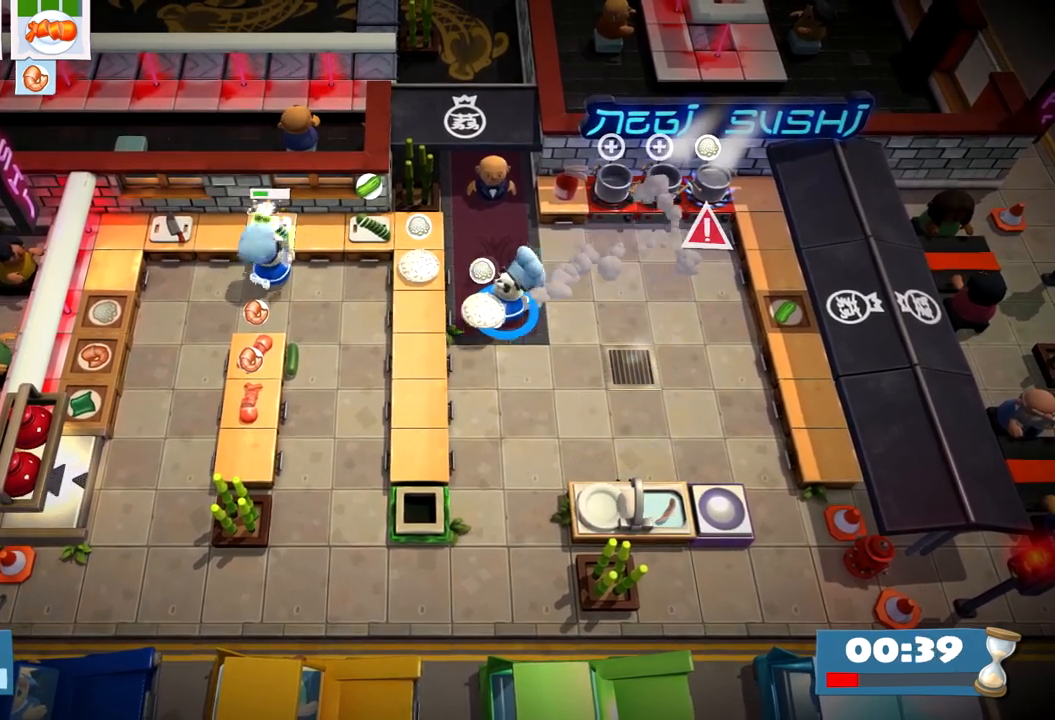
{"buttons": [], "left_stick": "right", "events": [[133, "CROSS", "down"], [167, "left_stick", "right"], [183, "CROSS", "up"], [250, "CIRCLE", "down"], [350, "CIRCLE", "up"]]}
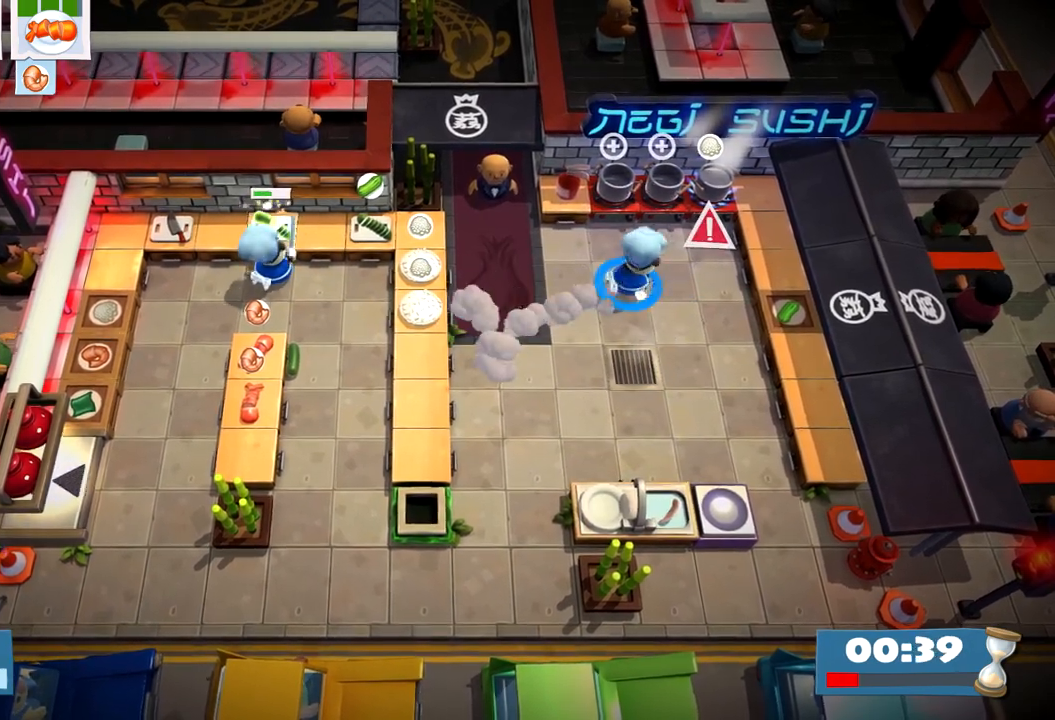
{"buttons": [], "left_stick": "down-left", "events": [[167, "left_stick", "up-right"], [183, "CIRCLE", "down"], [250, "CIRCLE", "up"], [333, "CROSS", "down"], [333, "left_stick", "up-left"], [433, "CROSS", "up"], [467, "left_stick", "down-left"]]}
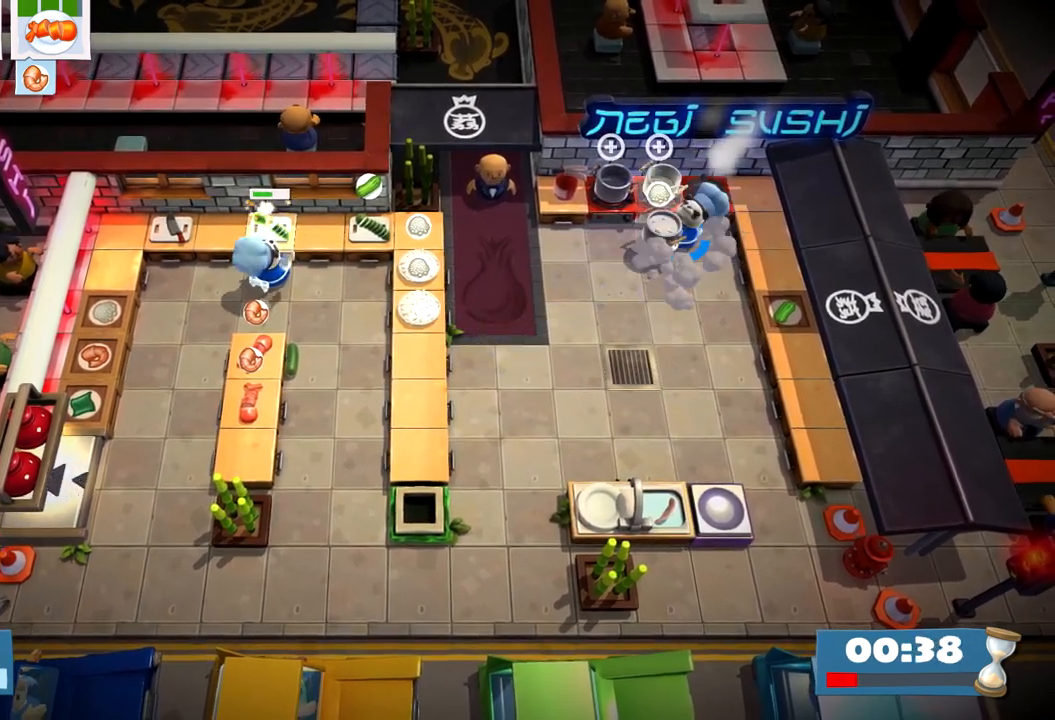
{"buttons": [], "left_stick": "down-left", "events": [[200, "CIRCLE", "down"], [283, "CIRCLE", "up"]]}
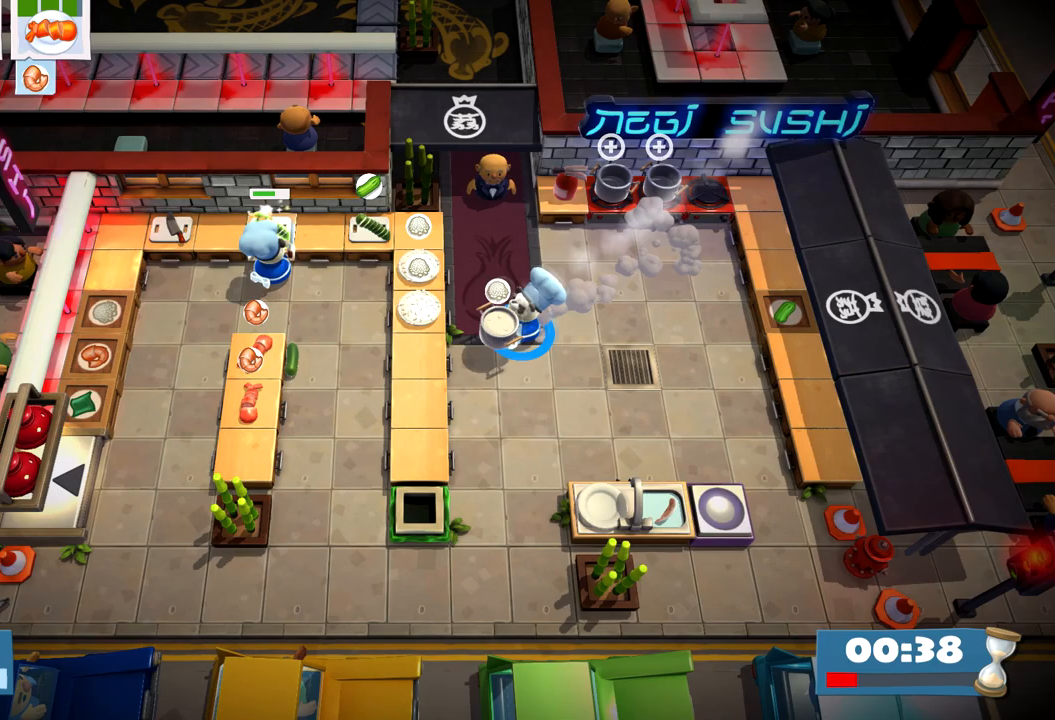
{"buttons": [], "left_stick": "down-right", "events": [[217, "CROSS", "down"], [283, "CROSS", "up"], [300, "left_stick", "down-right"], [333, "CIRCLE", "down"], [450, "CIRCLE", "up"]]}
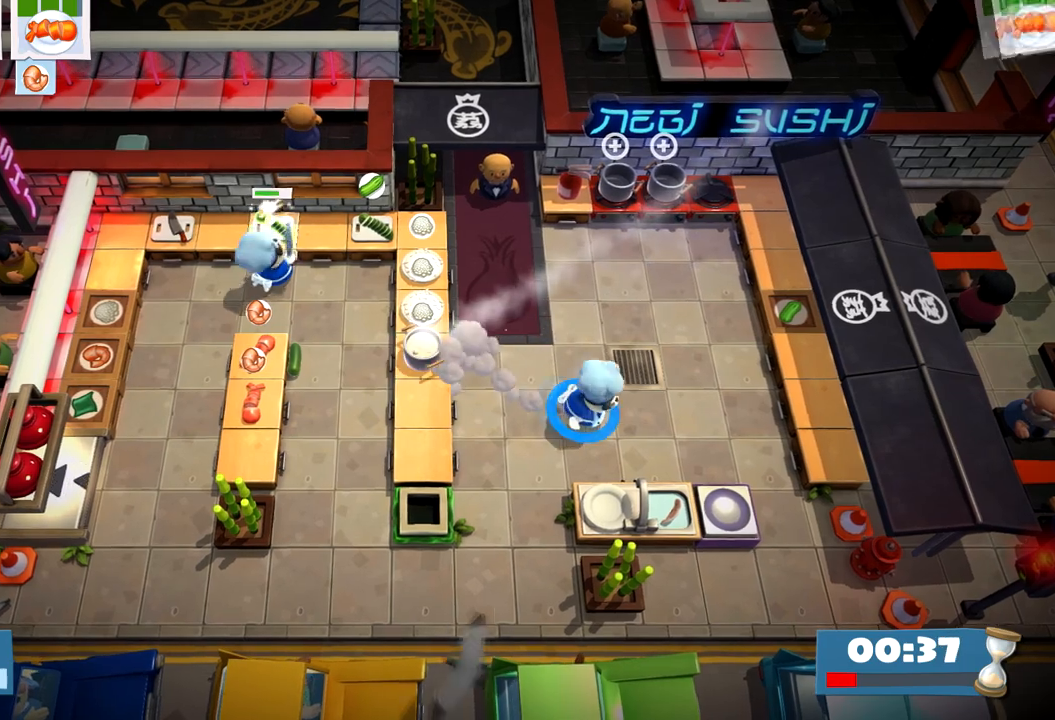
{"buttons": ["SQUARE"], "left_stick": "center", "events": [[183, "SQUARE", "down"], [217, "left_stick", "down"], [283, "SQUARE", "up"], [333, "SQUARE", "down"], [367, "left_stick", "center"], [467, "SQUARE", "up"], [483, "SQUARE", "down"]]}
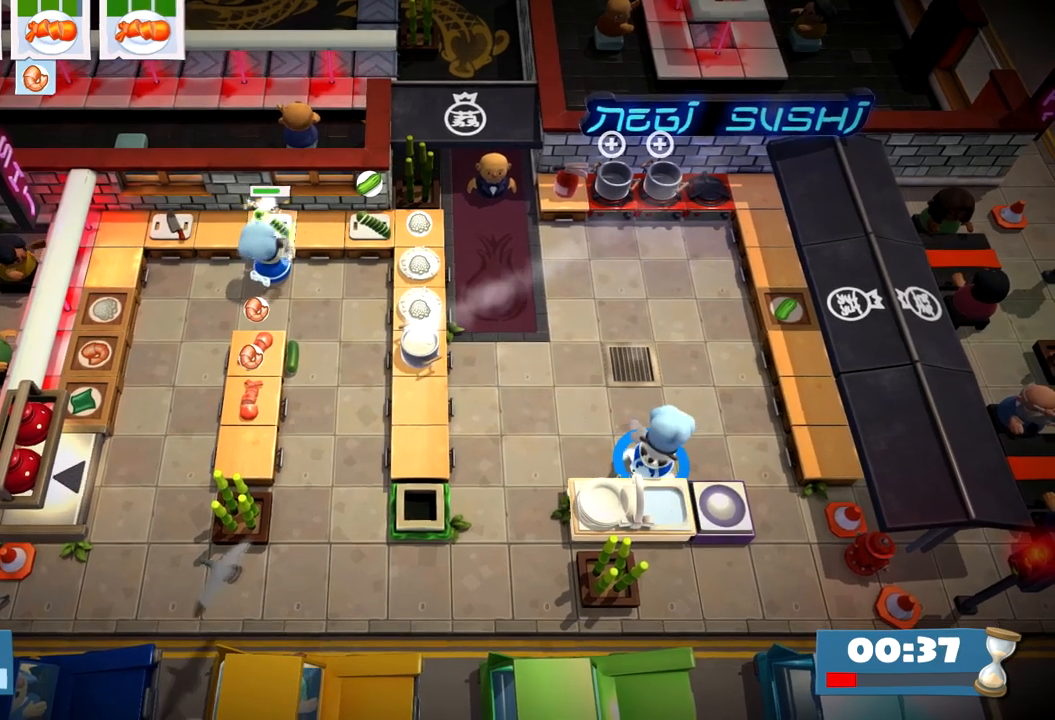
{"buttons": ["SQUARE"], "left_stick": "down", "events": [[100, "SQUARE", "up"], [133, "SQUARE", "down"], [250, "SQUARE", "up"], [283, "SQUARE", "down"], [400, "SQUARE", "up"], [417, "SQUARE", "down"], [467, "left_stick", "down"]]}
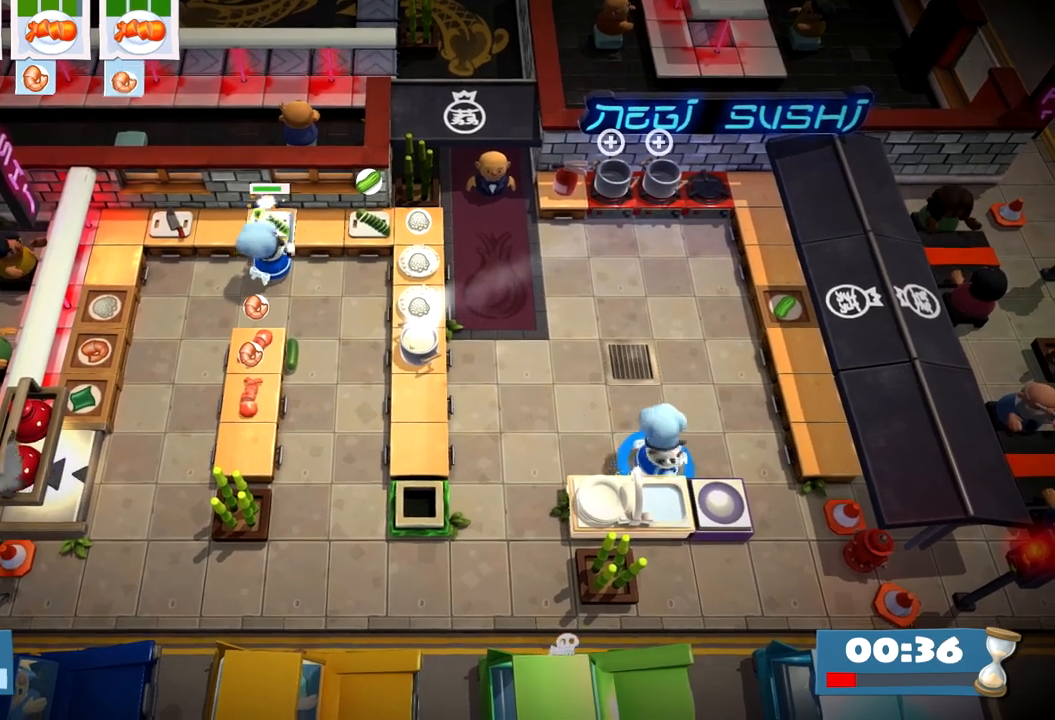
{"buttons": [], "left_stick": "down-left", "events": [[50, "SQUARE", "up"], [83, "SQUARE", "down"], [100, "left_stick", "down-left"], [200, "SQUARE", "up"], [200, "left_stick", "center"], [250, "SQUARE", "down"], [333, "SQUARE", "up"], [400, "left_stick", "left"], [450, "left_stick", "down-left"]]}
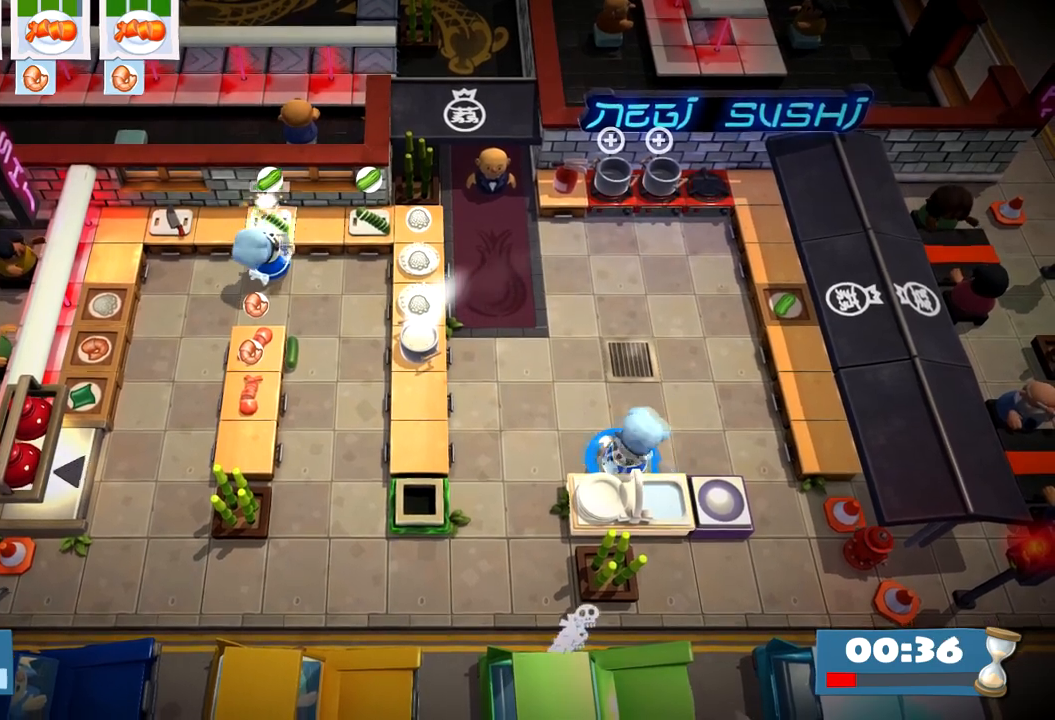
{"buttons": [], "left_stick": "down-right", "events": [[50, "CROSS", "down"], [133, "CROSS", "up"], [150, "CIRCLE", "down"], [150, "left_stick", "left"], [267, "CIRCLE", "up"], [383, "CROSS", "down"], [450, "CROSS", "up"], [500, "left_stick", "down-right"]]}
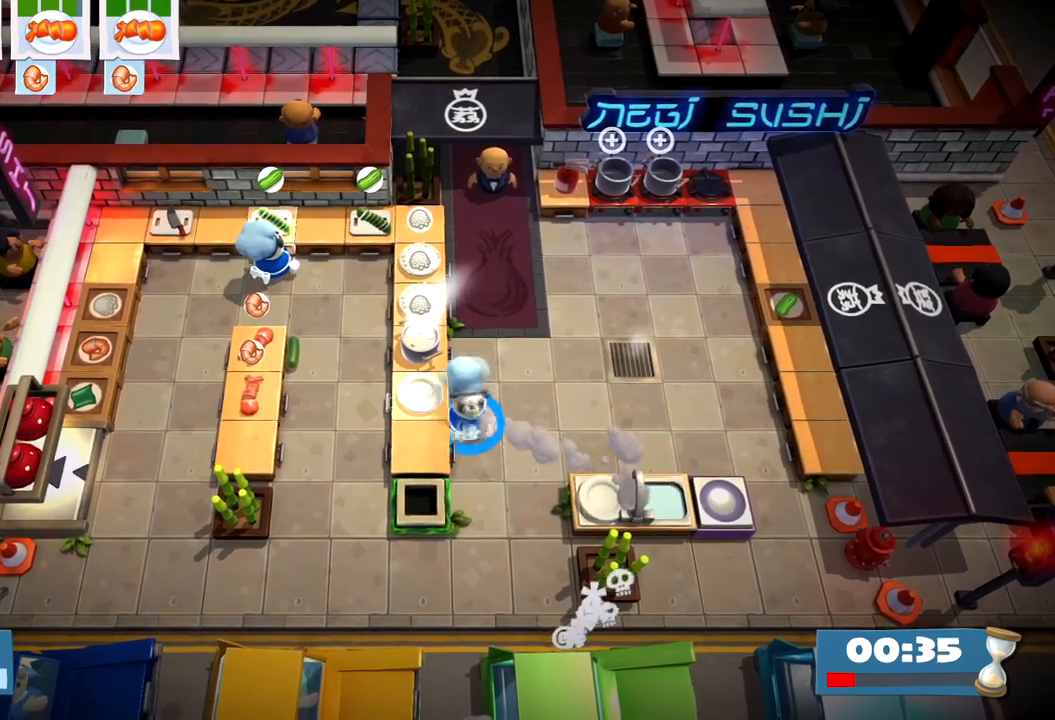
{"buttons": ["CROSS"], "left_stick": "down-left", "events": [[83, "left_stick", "right"], [367, "left_stick", "down-right"], [483, "CROSS", "down"], [500, "left_stick", "down-left"]]}
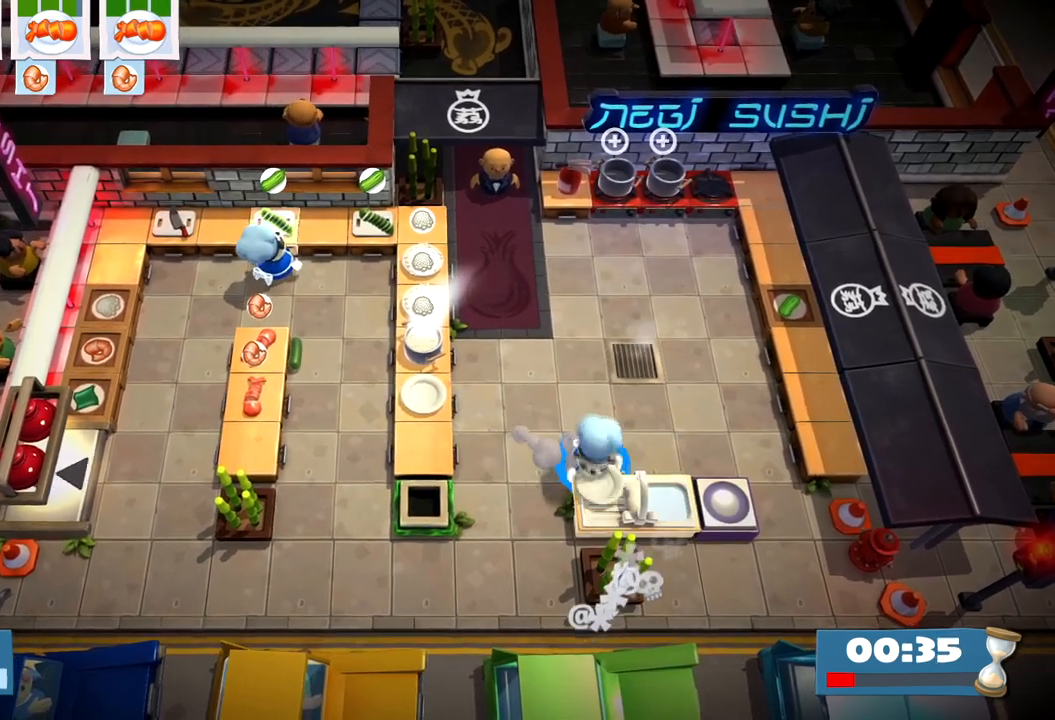
{"buttons": ["CROSS"], "left_stick": "left", "events": [[50, "left_stick", "left"], [67, "CROSS", "up"], [400, "CROSS", "down"]]}
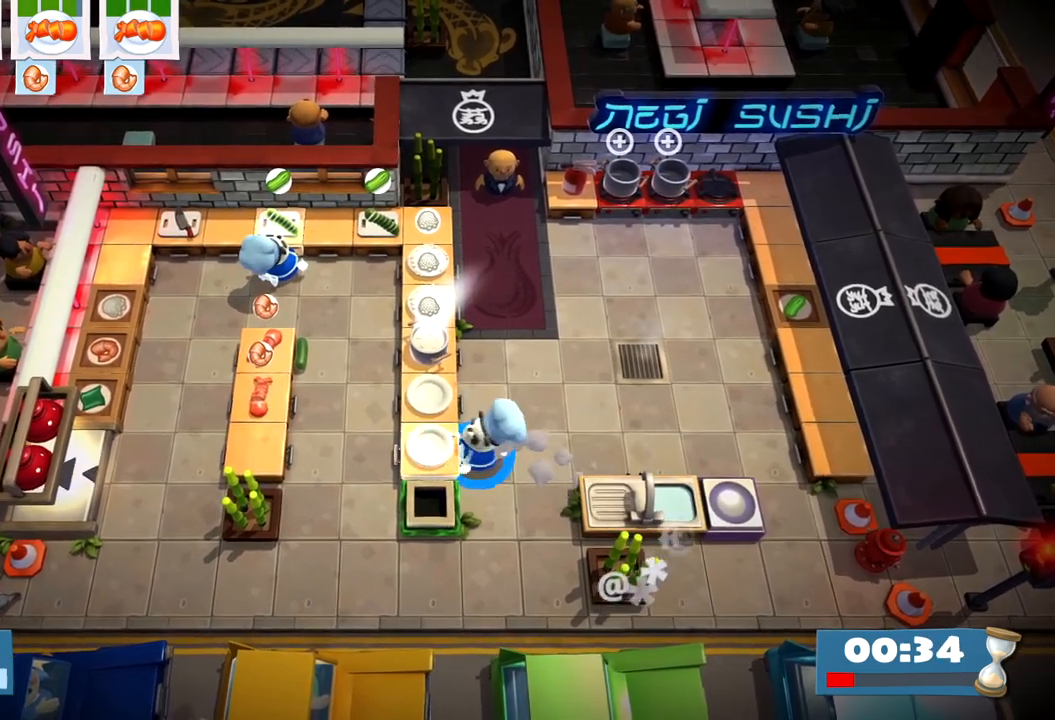
{"buttons": ["CROSS"], "left_stick": "down-right", "events": [[17, "CROSS", "up"], [100, "R1", "down"], [117, "left_stick", "center"], [167, "left_stick", "down-right"], [183, "R1", "up"], [500, "CROSS", "down"]]}
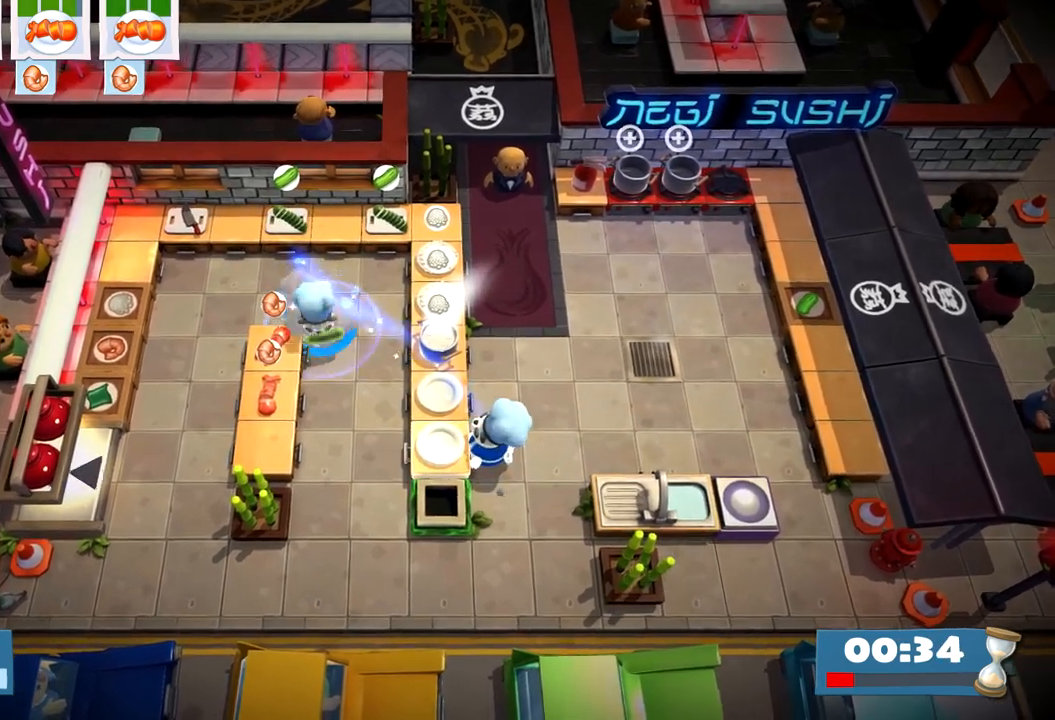
{"buttons": [], "left_stick": "left", "events": [[33, "left_stick", "up-right"], [50, "CROSS", "up"], [167, "left_stick", "up-left"], [250, "CIRCLE", "down"], [283, "left_stick", "left"], [350, "CIRCLE", "up"]]}
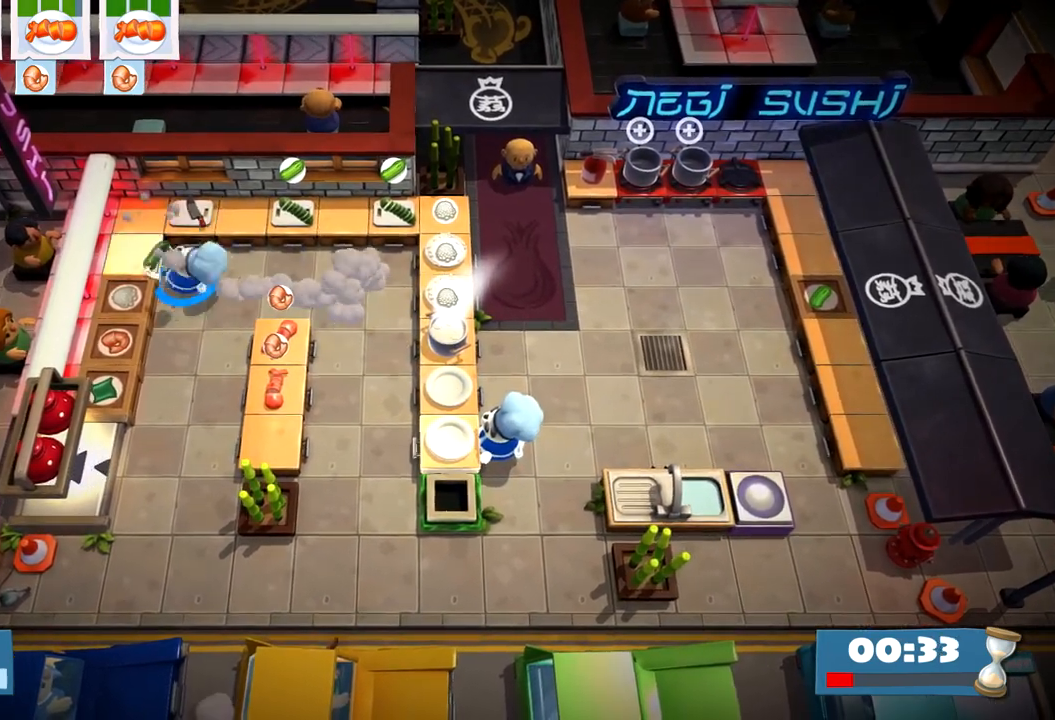
{"buttons": [], "left_stick": "down", "events": [[50, "left_stick", "up"], [83, "CROSS", "down"], [183, "CROSS", "up"], [200, "left_stick", "center"], [250, "SQUARE", "down"], [383, "SQUARE", "up"], [400, "R1", "down"], [483, "R1", "up"], [483, "left_stick", "down"]]}
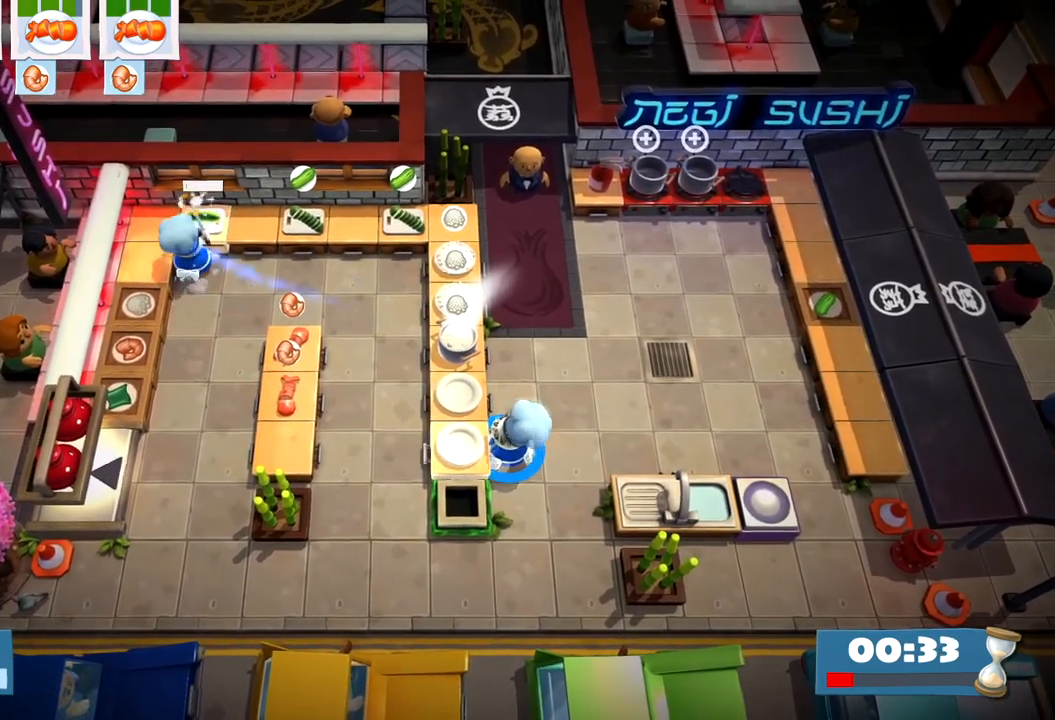
{"buttons": [], "left_stick": "left", "events": [[17, "left_stick", "down-left"], [167, "CIRCLE", "down"], [267, "CIRCLE", "up"], [367, "left_stick", "left"]]}
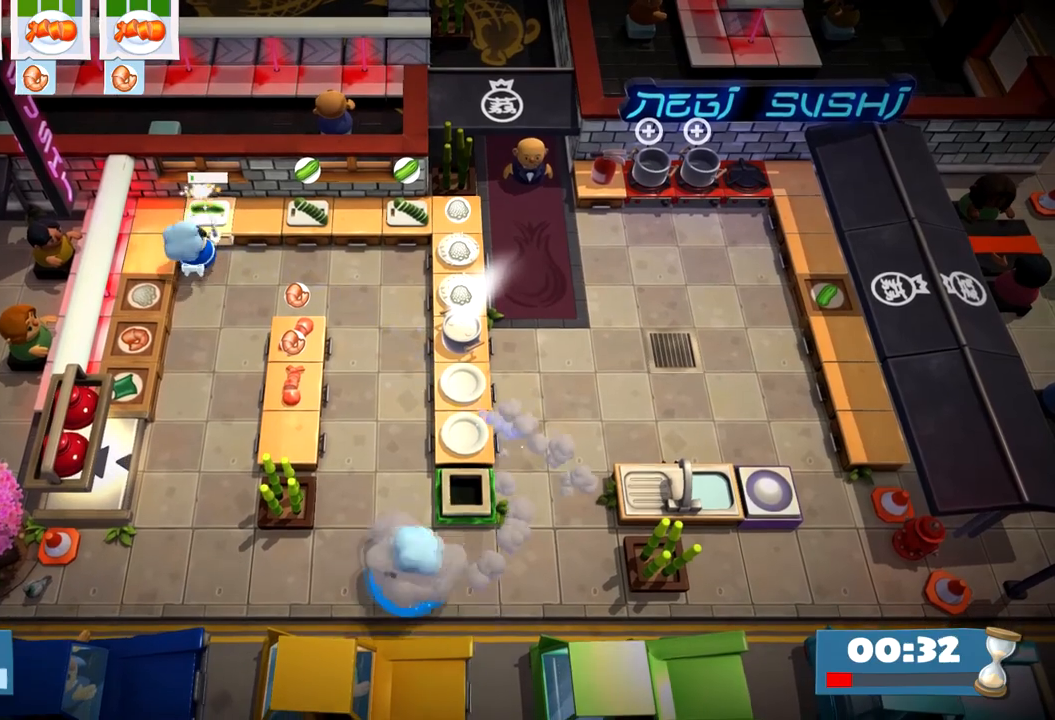
{"buttons": [], "left_stick": "up", "events": [[67, "left_stick", "up"], [117, "CIRCLE", "down"], [217, "CIRCLE", "up"], [333, "left_stick", "up-right"], [383, "CROSS", "down"], [467, "CROSS", "up"], [500, "left_stick", "up"]]}
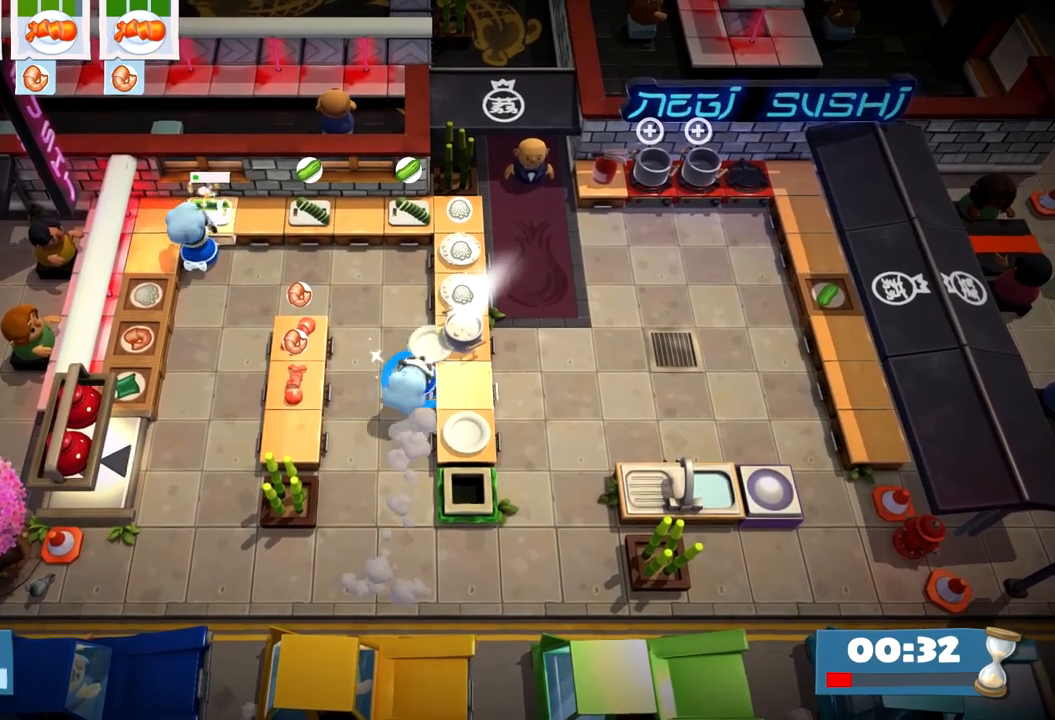
{"buttons": [], "left_stick": "up-left", "events": [[117, "left_stick", "up-right"], [167, "CROSS", "down"], [267, "CROSS", "up"], [300, "CIRCLE", "down"], [333, "left_stick", "up-left"], [433, "CIRCLE", "up"]]}